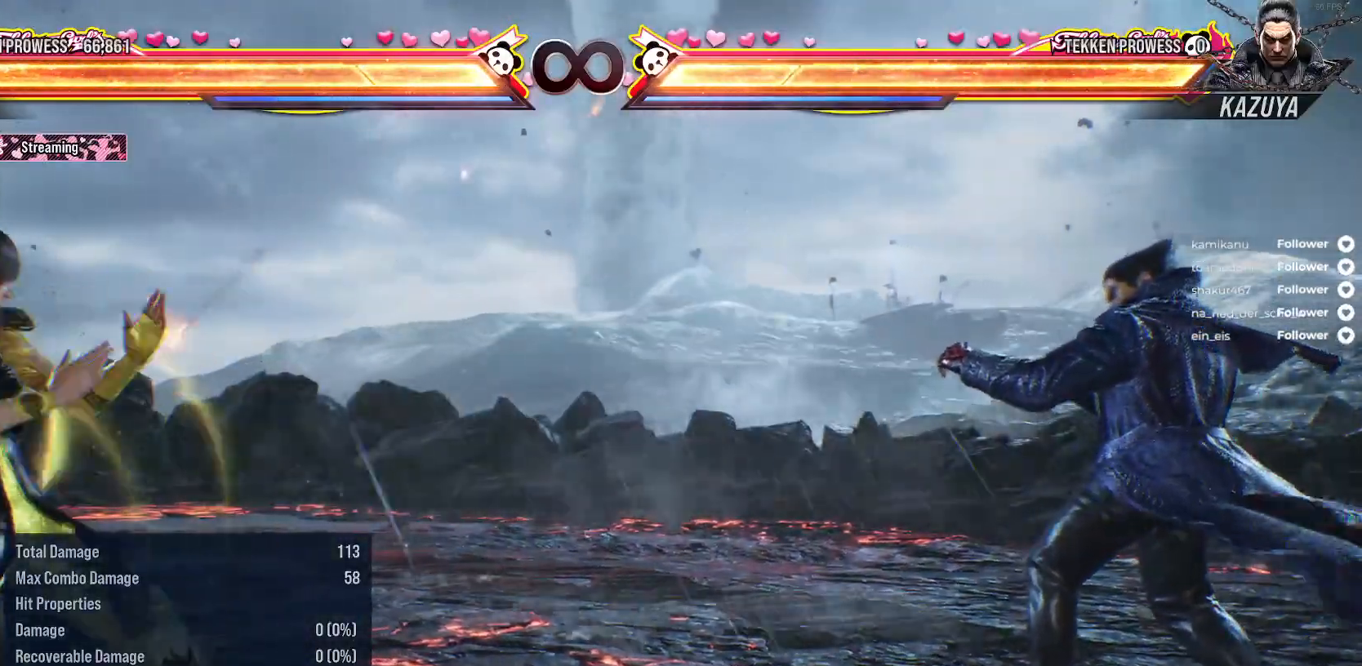
Gameplay with a controller (Xbox layout); each line is a JSON object with the inputs held at the frame after it. "events" lists button and stick changes between this image and that frame as [ms after this image, input, new state], when the widget could be followed in between. Not read: left_stick.
{"buttons": [], "right_stick": "center", "events": [[17, "DPAD_DOWN", "down"], [333, "DPAD_DOWN", "up"], [433, "DPAD_LEFT", "up"]]}
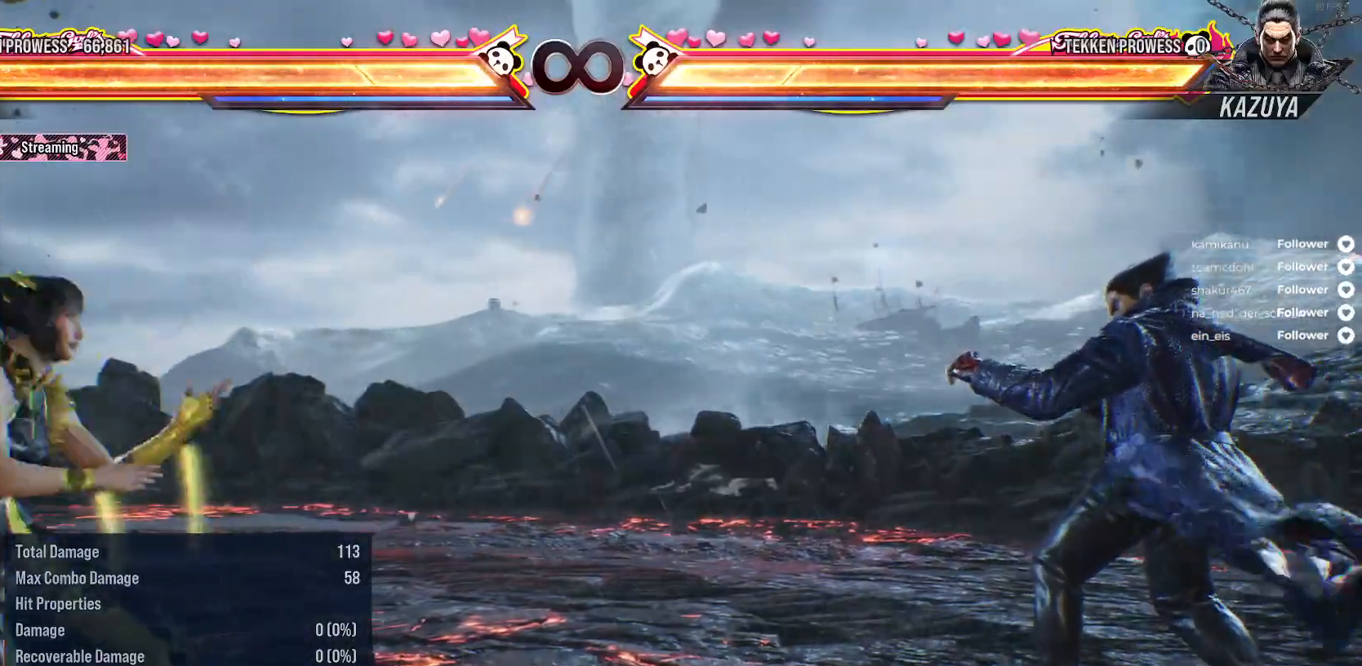
{"buttons": [], "right_stick": "center", "events": [[67, "DPAD_LEFT", "down"], [233, "DPAD_DOWN", "down"], [450, "DPAD_LEFT", "up"], [483, "DPAD_DOWN", "up"]]}
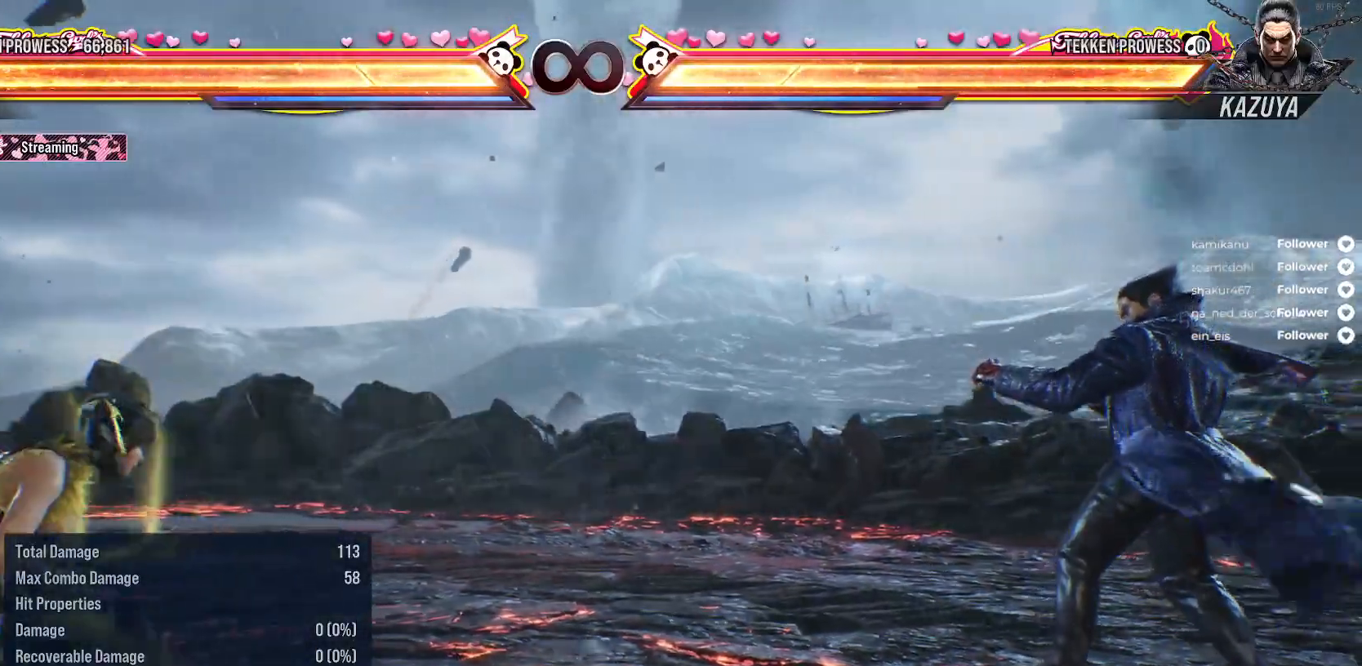
{"buttons": ["DPAD_RIGHT"], "right_stick": "center", "events": [[167, "DPAD_RIGHT", "down"], [300, "DPAD_RIGHT", "up"], [383, "DPAD_RIGHT", "down"]]}
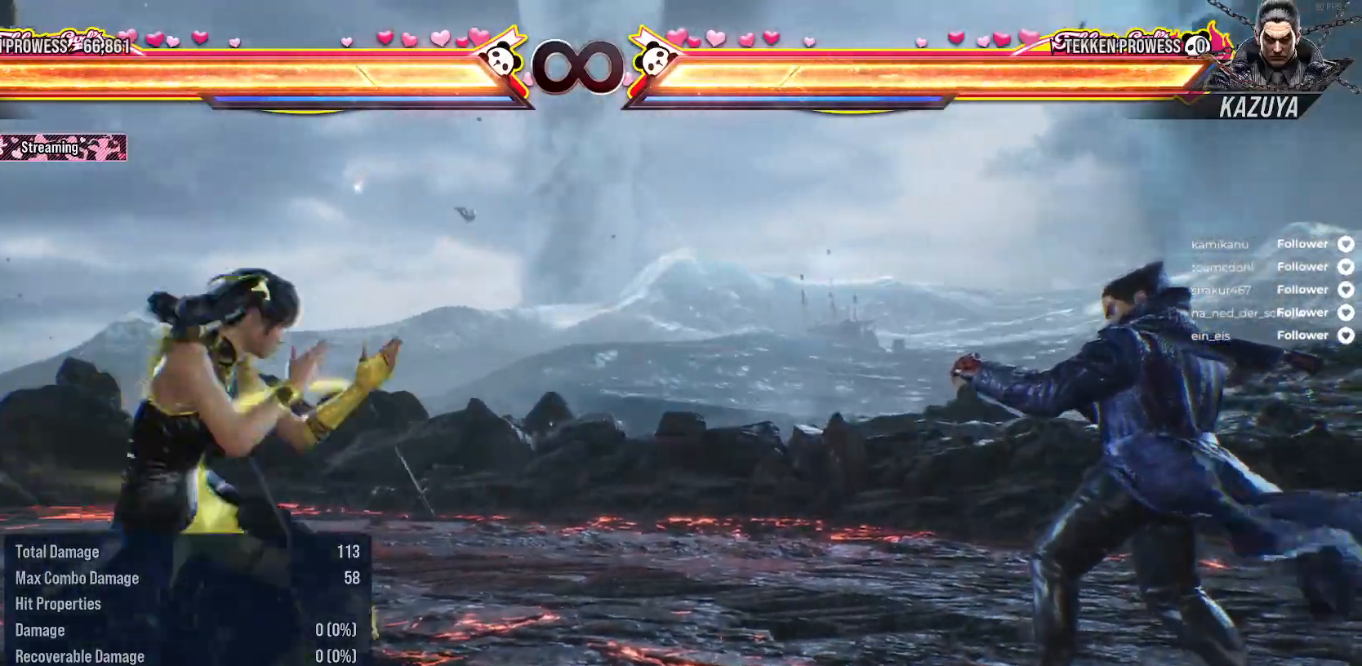
{"buttons": [], "right_stick": "center", "events": [[283, "DPAD_RIGHT", "up"]]}
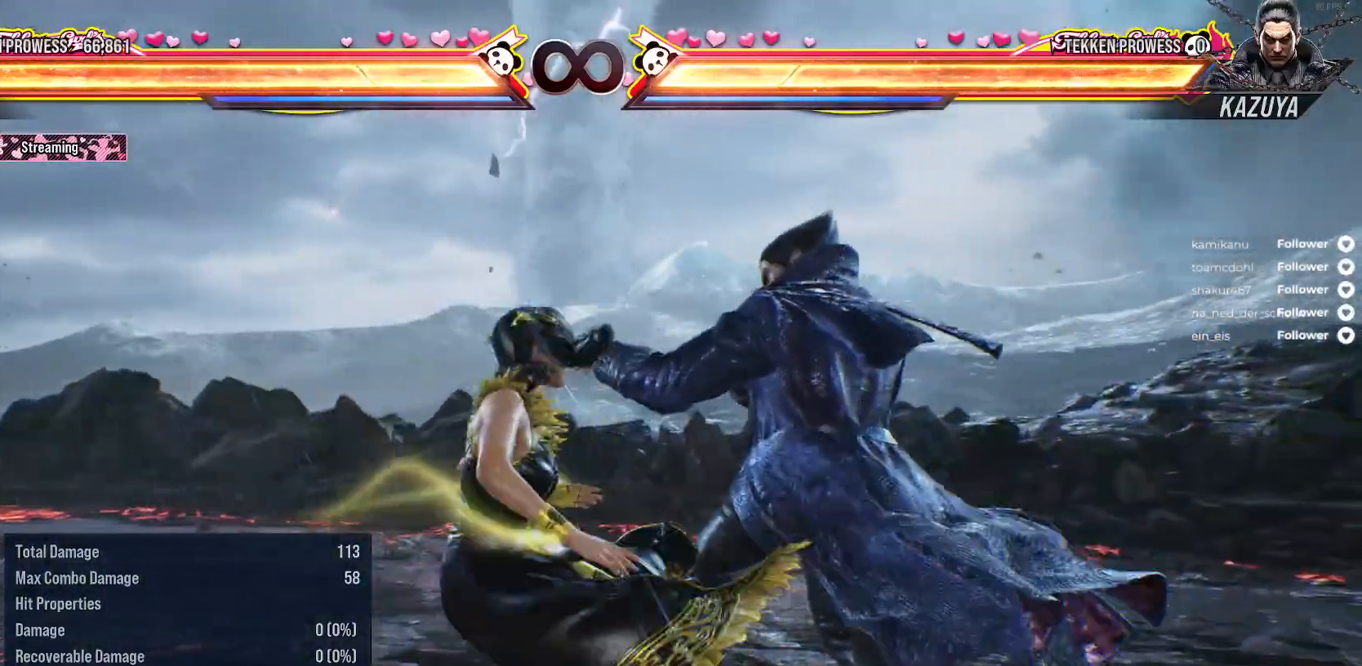
{"buttons": ["DPAD_LEFT"], "right_stick": "center", "events": [[50, "DPAD_LEFT", "down"], [183, "DPAD_DOWN", "down"], [350, "DPAD_DOWN", "up"], [367, "DPAD_LEFT", "up"], [450, "DPAD_LEFT", "down"]]}
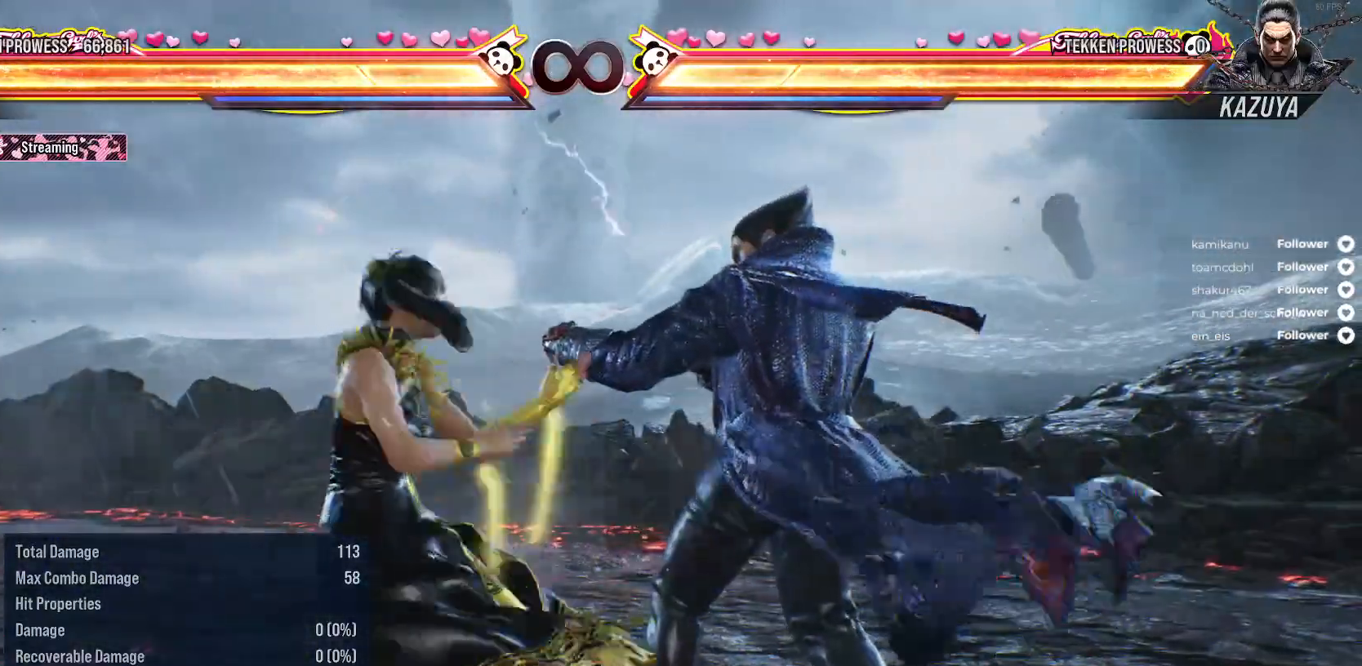
{"buttons": ["DPAD_LEFT"], "right_stick": "center", "events": [[233, "DPAD_DOWN", "down"], [483, "DPAD_DOWN", "up"]]}
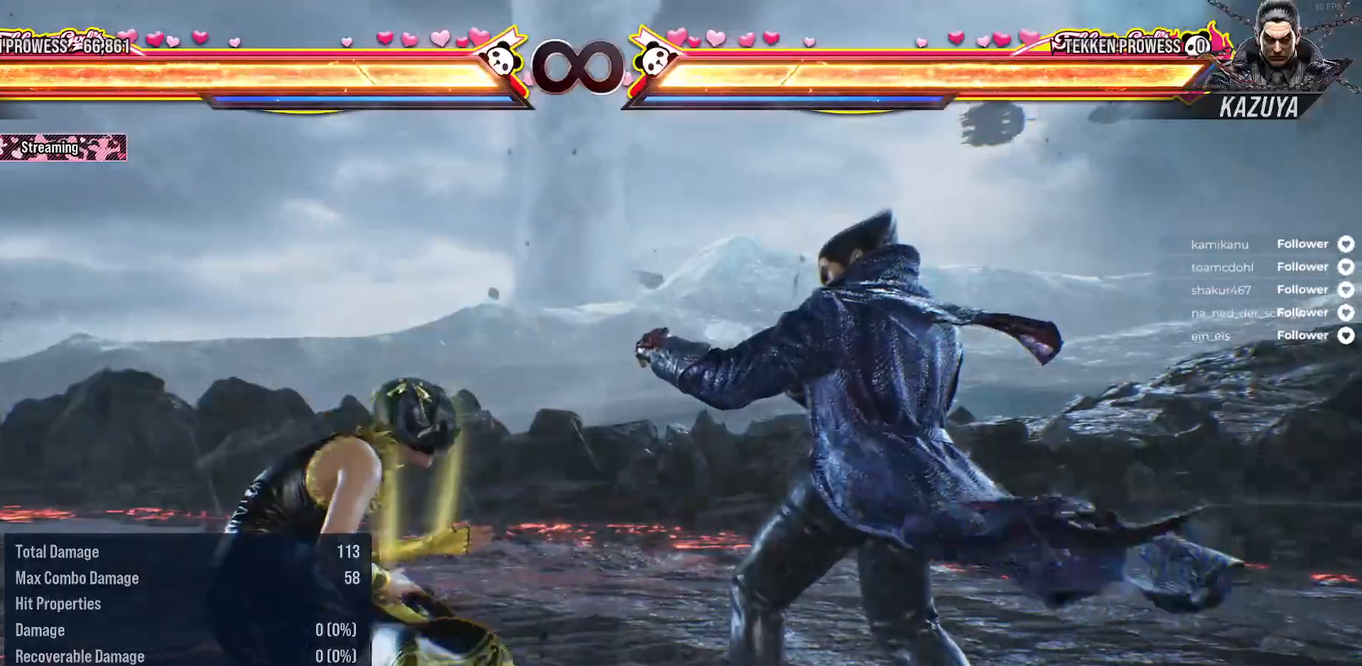
{"buttons": ["DPAD_DOWN", "DPAD_LEFT"], "right_stick": "center", "events": [[67, "DPAD_LEFT", "up"], [133, "DPAD_LEFT", "down"], [450, "DPAD_DOWN", "down"]]}
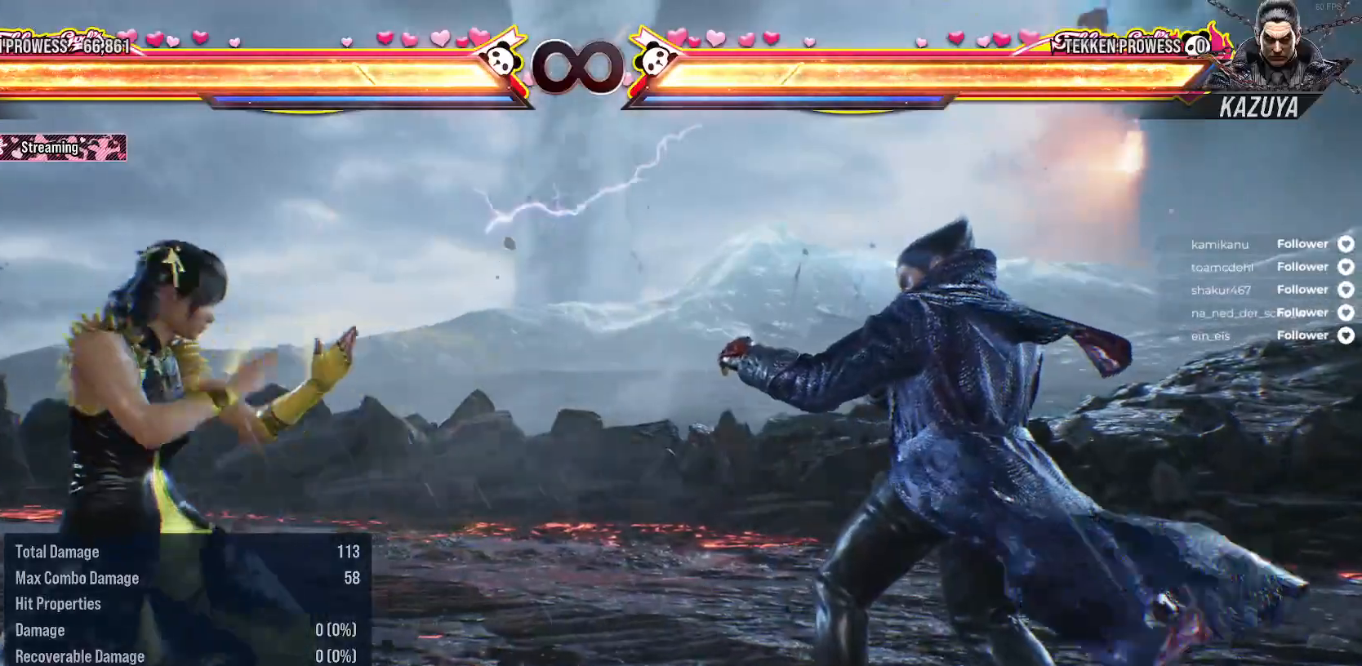
{"buttons": ["DPAD_LEFT"], "right_stick": "center", "events": [[133, "DPAD_DOWN", "up"], [250, "DPAD_LEFT", "up"], [300, "DPAD_LEFT", "down"], [433, "DPAD_LEFT", "up"], [467, "DPAD_LEFT", "down"]]}
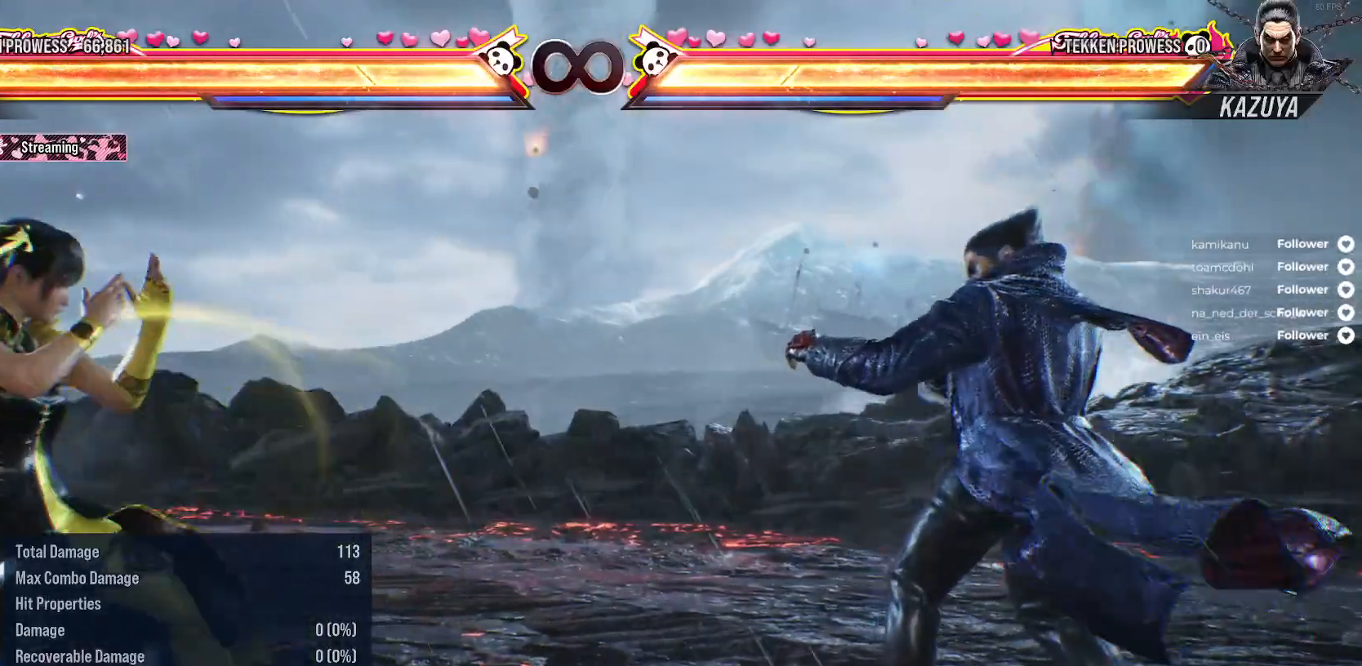
{"buttons": ["DPAD_LEFT"], "right_stick": "center", "events": [[33, "DPAD_DOWN", "down"], [167, "DPAD_LEFT", "up"], [233, "DPAD_LEFT", "down"], [350, "DPAD_DOWN", "up"], [400, "DPAD_LEFT", "up"], [450, "DPAD_LEFT", "down"]]}
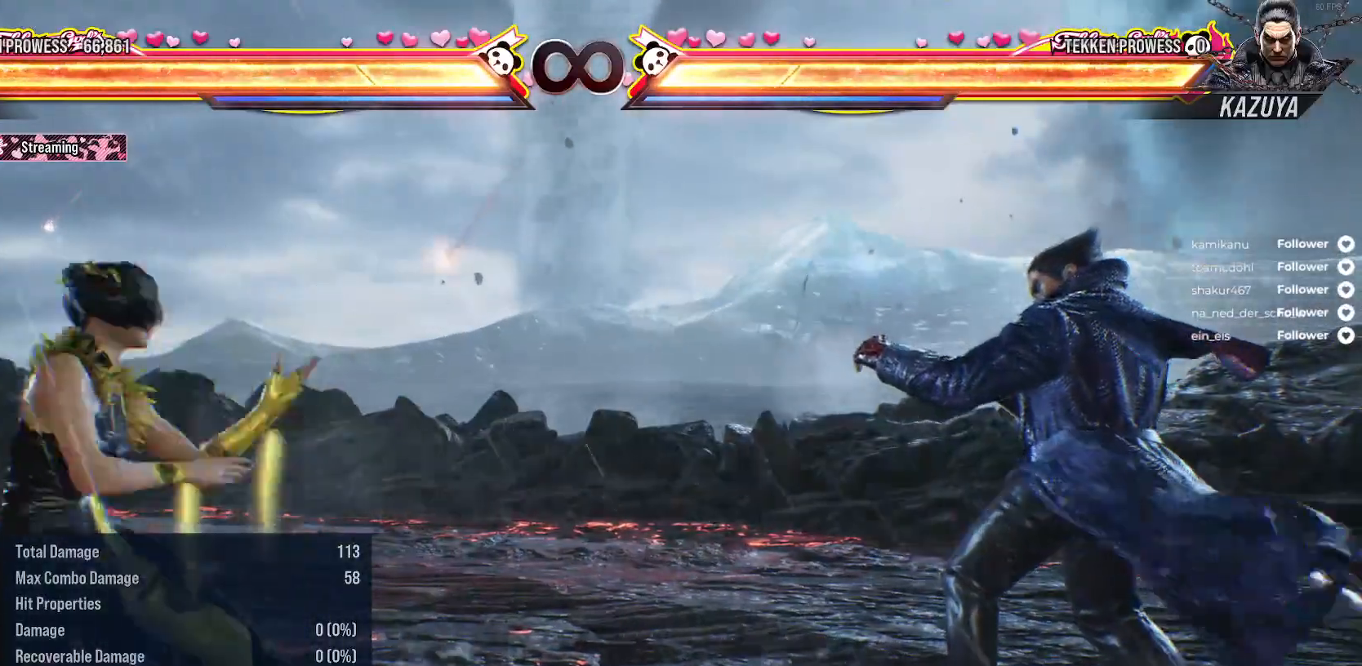
{"buttons": ["DPAD_LEFT"], "right_stick": "center", "events": [[100, "DPAD_DOWN", "down"], [367, "DPAD_DOWN", "up"], [433, "DPAD_LEFT", "up"], [500, "DPAD_LEFT", "down"]]}
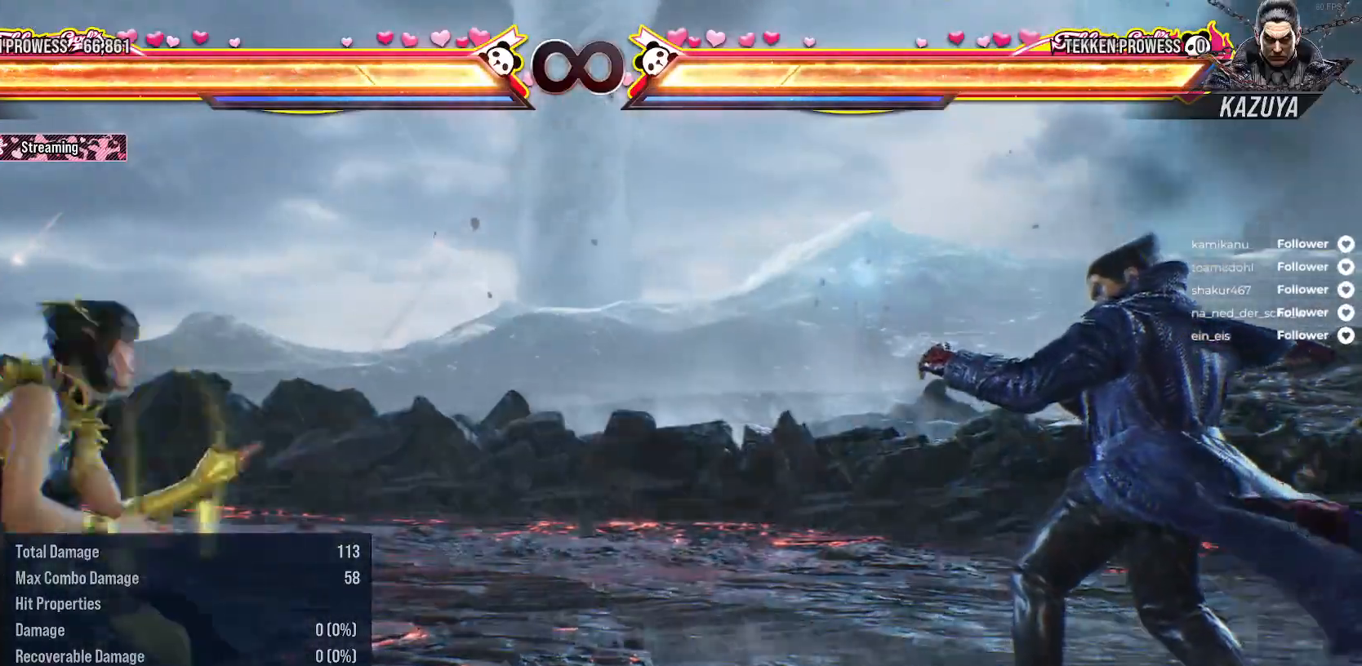
{"buttons": ["DPAD_LEFT"], "right_stick": "center", "events": [[267, "DPAD_DOWN", "down"], [500, "DPAD_DOWN", "up"]]}
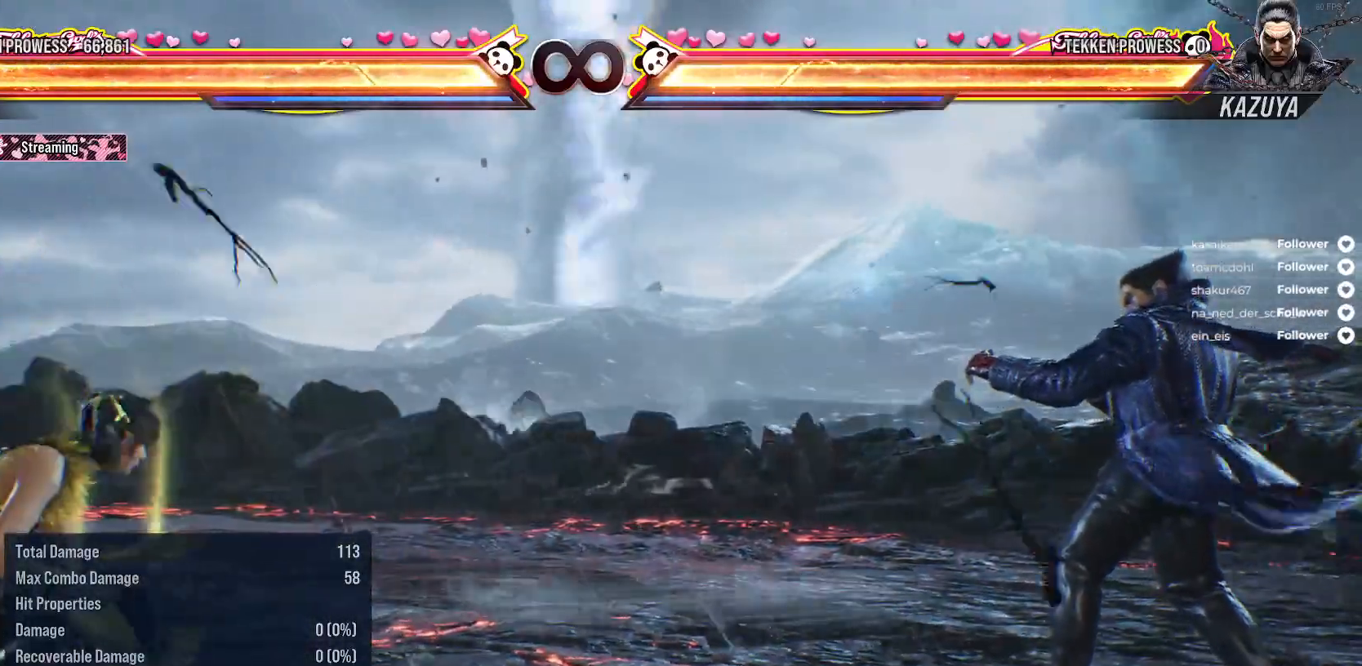
{"buttons": ["DPAD_DOWN", "DPAD_LEFT"], "right_stick": "center", "events": [[67, "DPAD_LEFT", "up"], [150, "DPAD_LEFT", "down"], [333, "DPAD_DOWN", "down"]]}
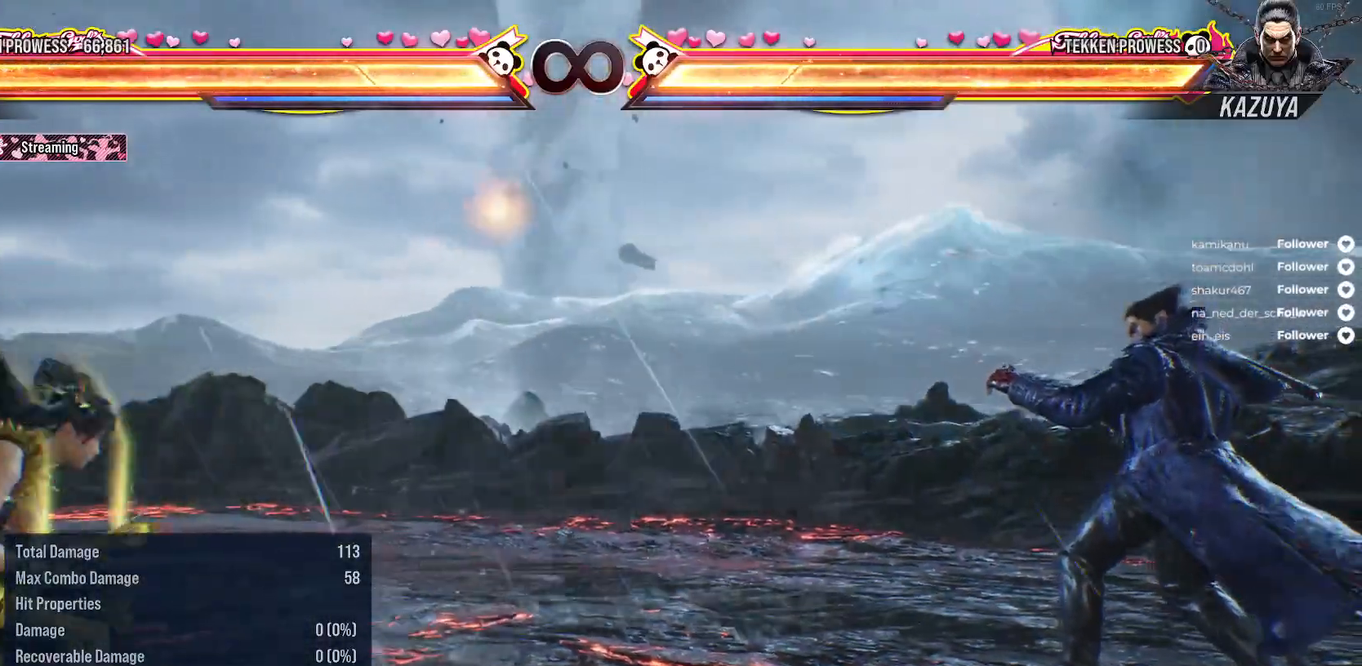
{"buttons": ["DPAD_DOWN"], "right_stick": "center", "events": [[100, "DPAD_DOWN", "up"], [167, "DPAD_LEFT", "up"], [233, "DPAD_LEFT", "down"], [400, "DPAD_DOWN", "down"], [417, "DPAD_LEFT", "up"]]}
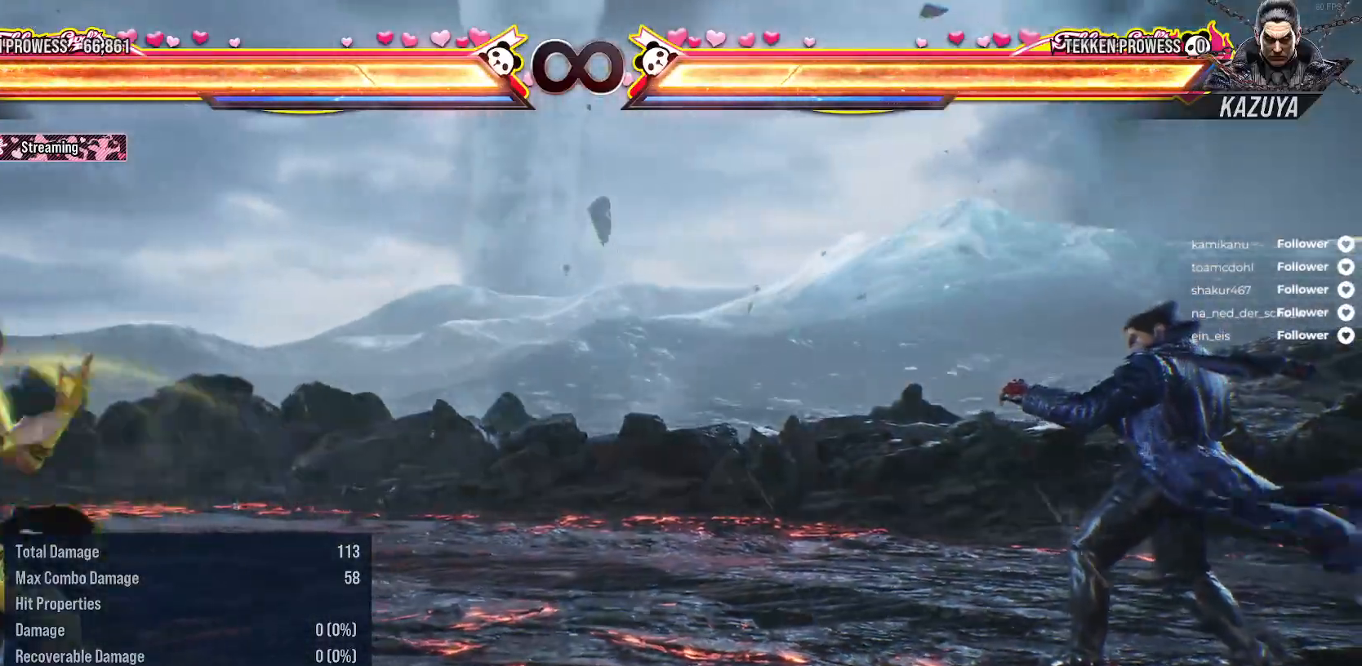
{"buttons": ["DPAD_RIGHT"], "right_stick": "center", "events": [[67, "DPAD_LEFT", "down"], [100, "DPAD_DOWN", "up"], [100, "DPAD_LEFT", "up"], [233, "DPAD_RIGHT", "down"]]}
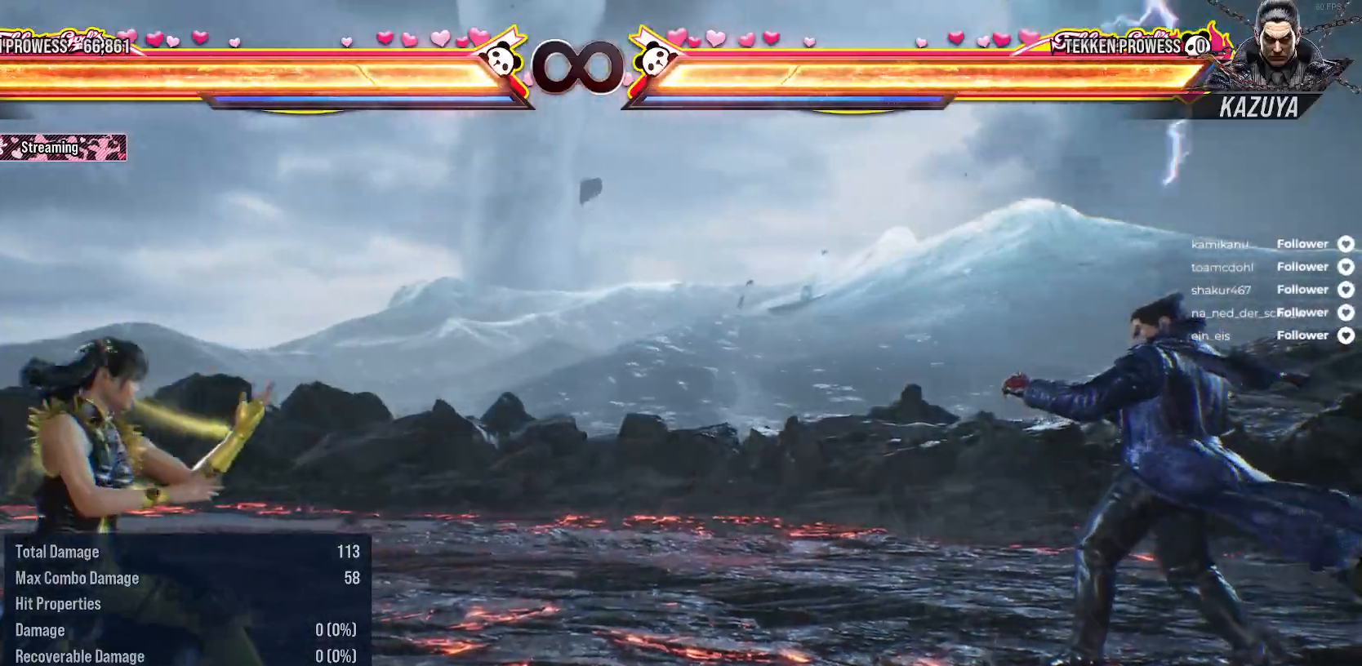
{"buttons": ["DPAD_RIGHT"], "right_stick": "center", "events": []}
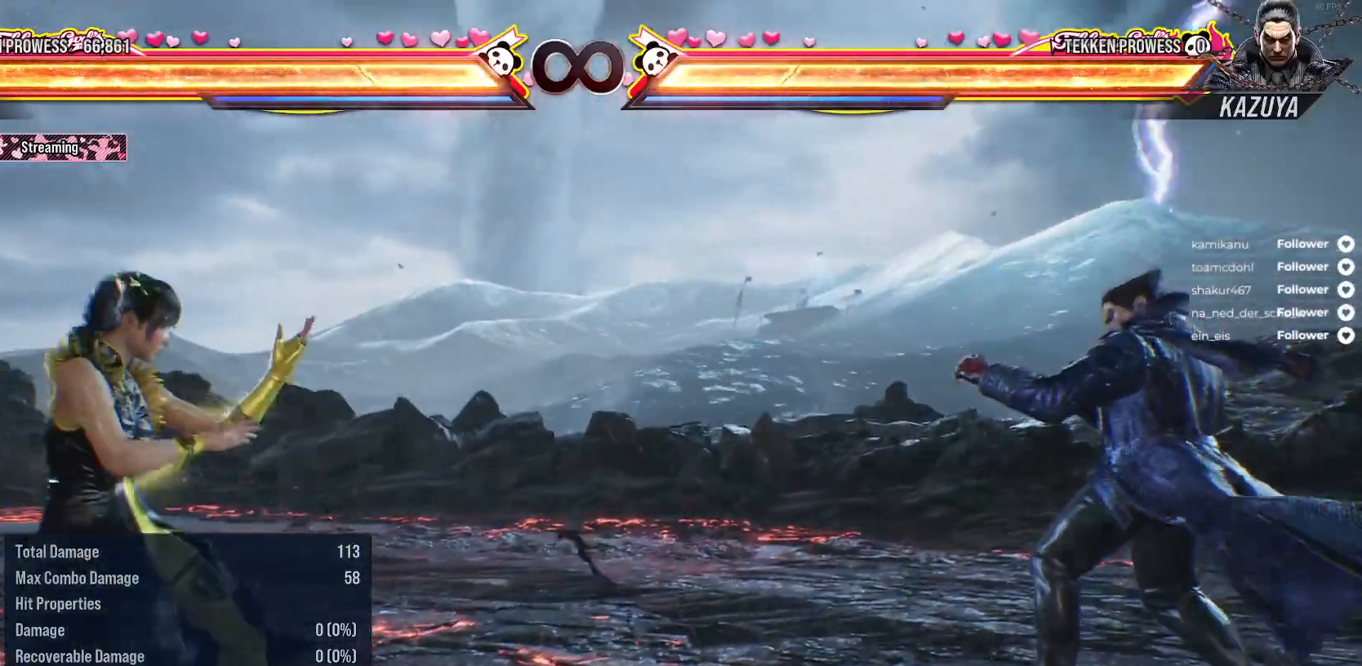
{"buttons": ["DPAD_RIGHT"], "right_stick": "center", "events": []}
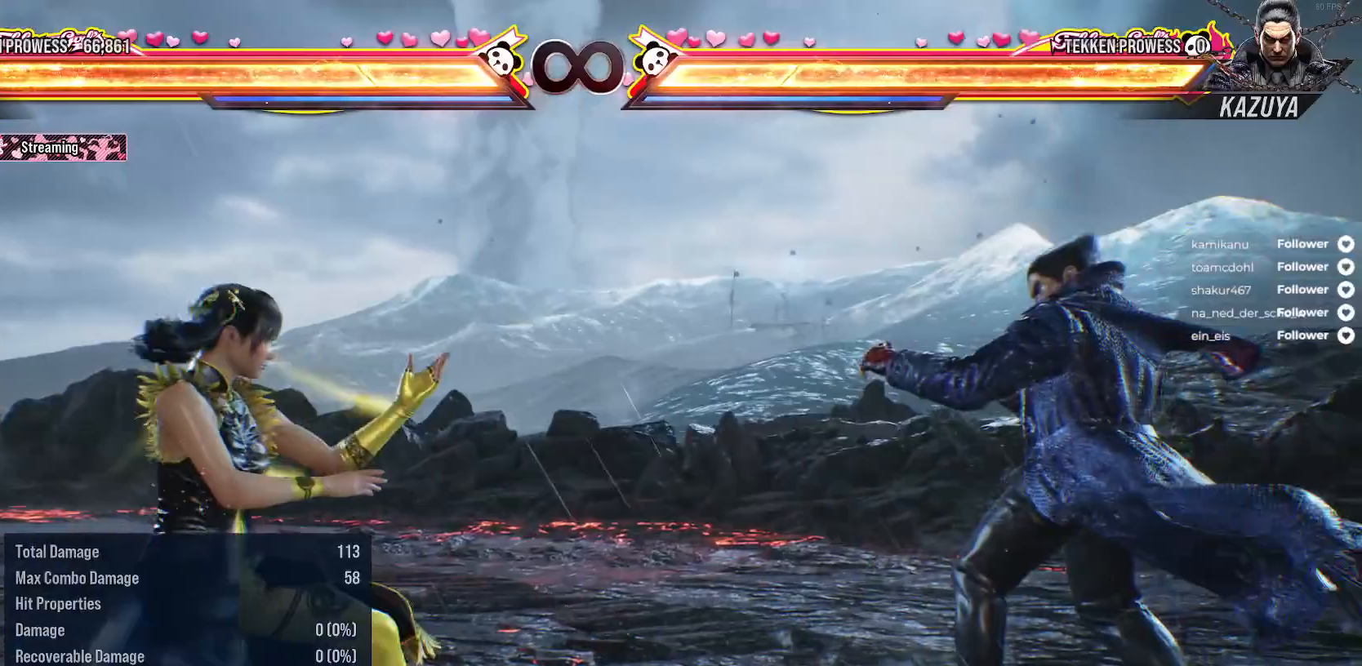
{"buttons": ["DPAD_RIGHT"], "right_stick": "center", "events": []}
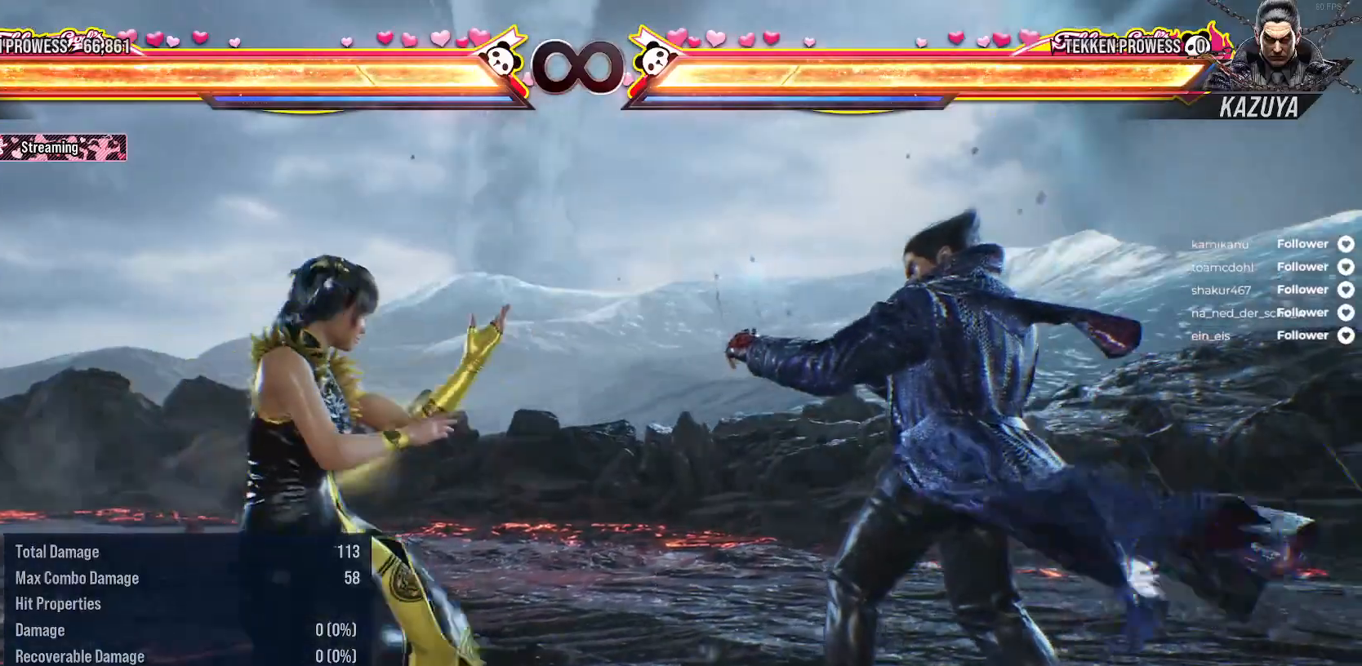
{"buttons": [], "right_stick": "center", "events": [[283, "DPAD_RIGHT", "up"]]}
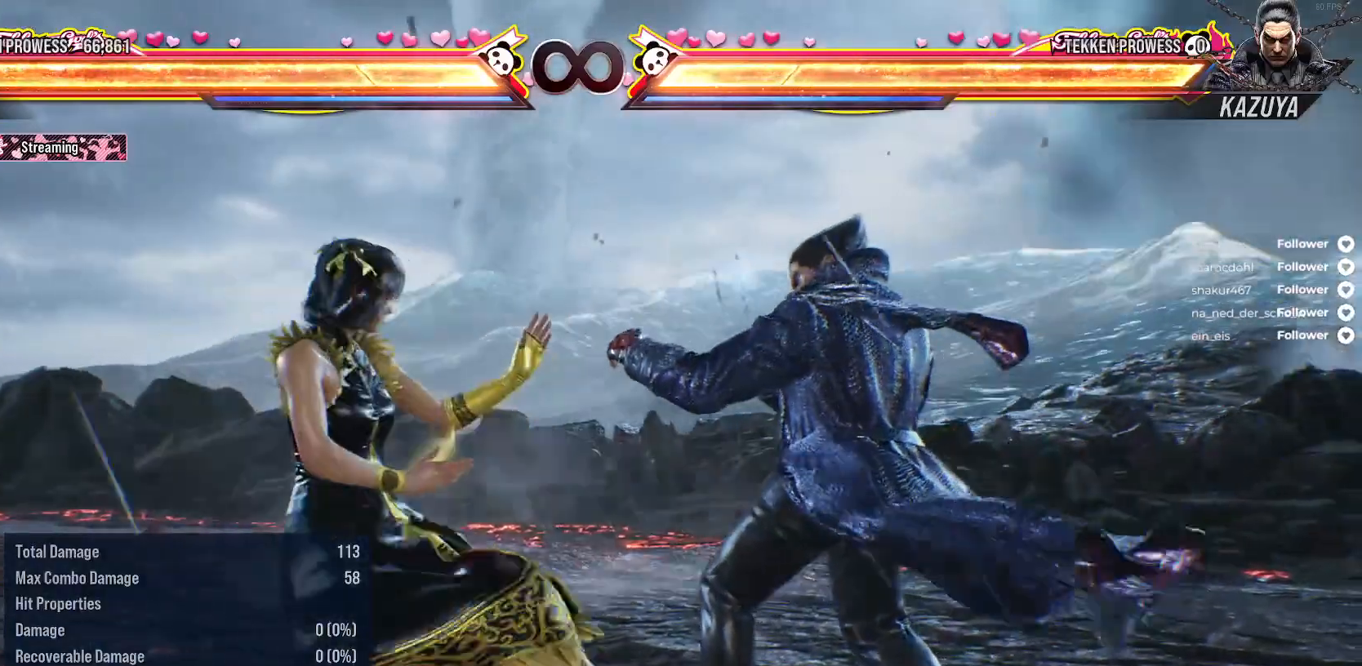
{"buttons": ["DPAD_LEFT"], "right_stick": "center", "events": [[17, "DPAD_LEFT", "down"], [133, "DPAD_DOWN", "down"], [283, "DPAD_DOWN", "up"], [300, "DPAD_LEFT", "up"], [383, "DPAD_LEFT", "down"]]}
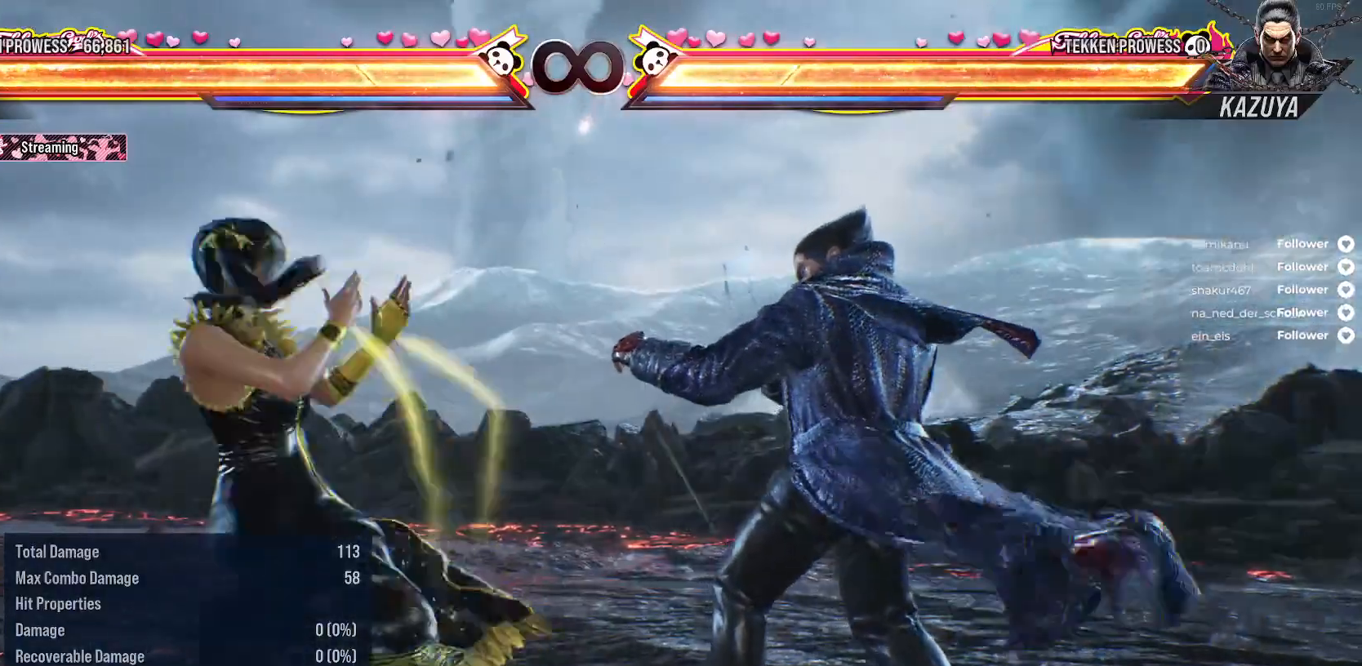
{"buttons": ["DPAD_LEFT"], "right_stick": "center", "events": [[283, "DPAD_DOWN", "down"], [483, "DPAD_DOWN", "up"]]}
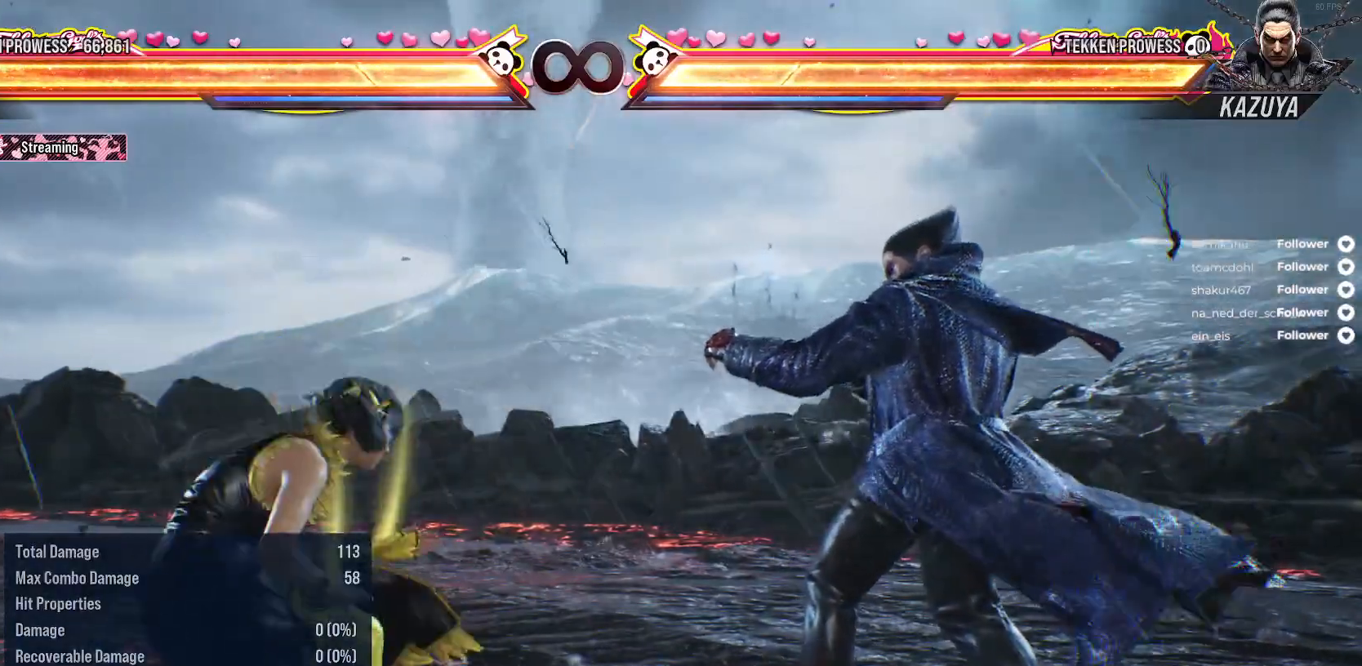
{"buttons": ["DPAD_DOWN", "DPAD_LEFT"], "right_stick": "center", "events": [[33, "DPAD_LEFT", "up"], [133, "DPAD_LEFT", "down"], [267, "DPAD_DOWN", "down"]]}
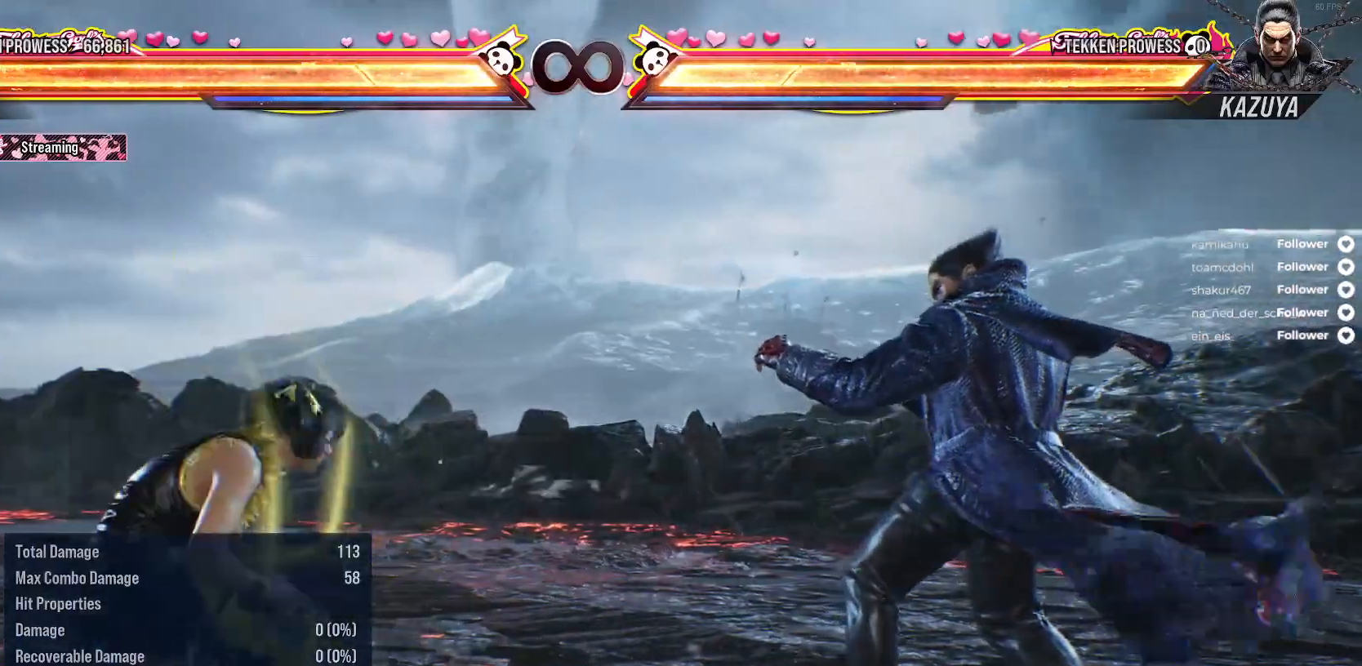
{"buttons": ["DPAD_DOWN", "DPAD_LEFT"], "right_stick": "center", "events": [[33, "DPAD_DOWN", "up"], [83, "DPAD_LEFT", "up"], [150, "DPAD_LEFT", "down"], [350, "DPAD_LEFT", "up"], [383, "DPAD_LEFT", "down"], [433, "DPAD_DOWN", "down"]]}
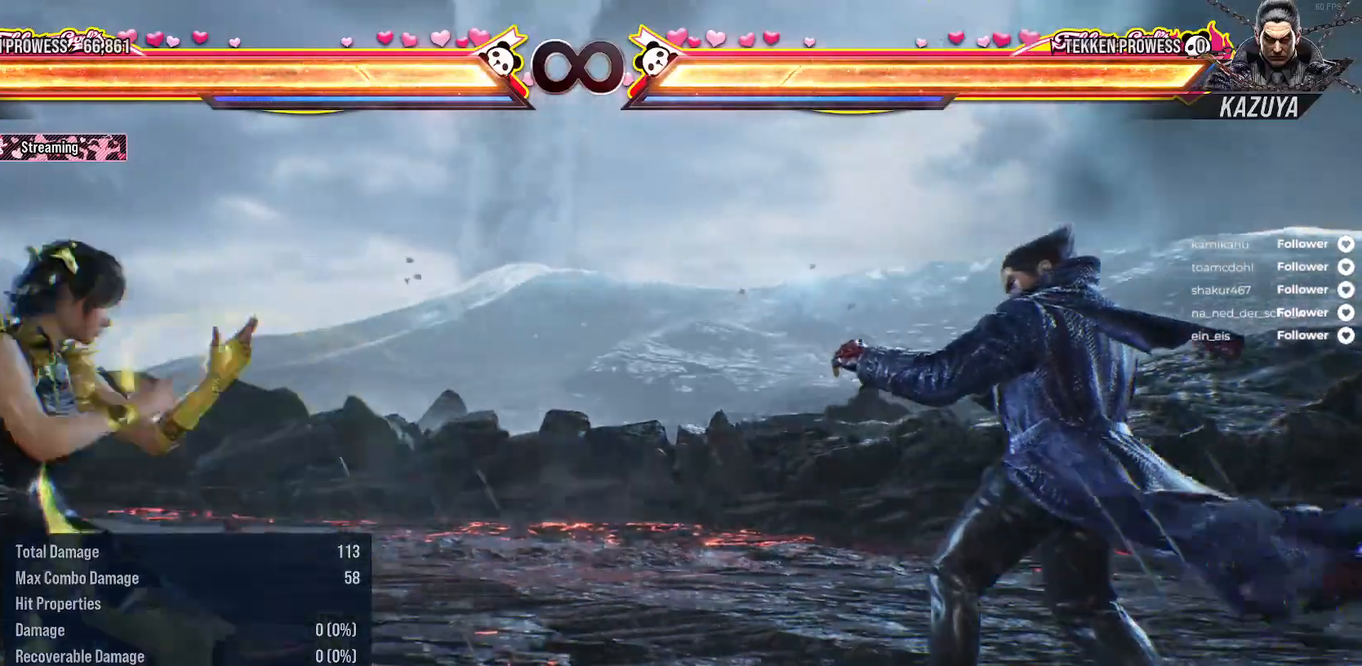
{"buttons": ["DPAD_DOWN", "DPAD_LEFT"], "right_stick": "center", "events": [[150, "DPAD_DOWN", "up"], [300, "DPAD_LEFT", "up"], [400, "DPAD_LEFT", "down"], [500, "DPAD_DOWN", "down"]]}
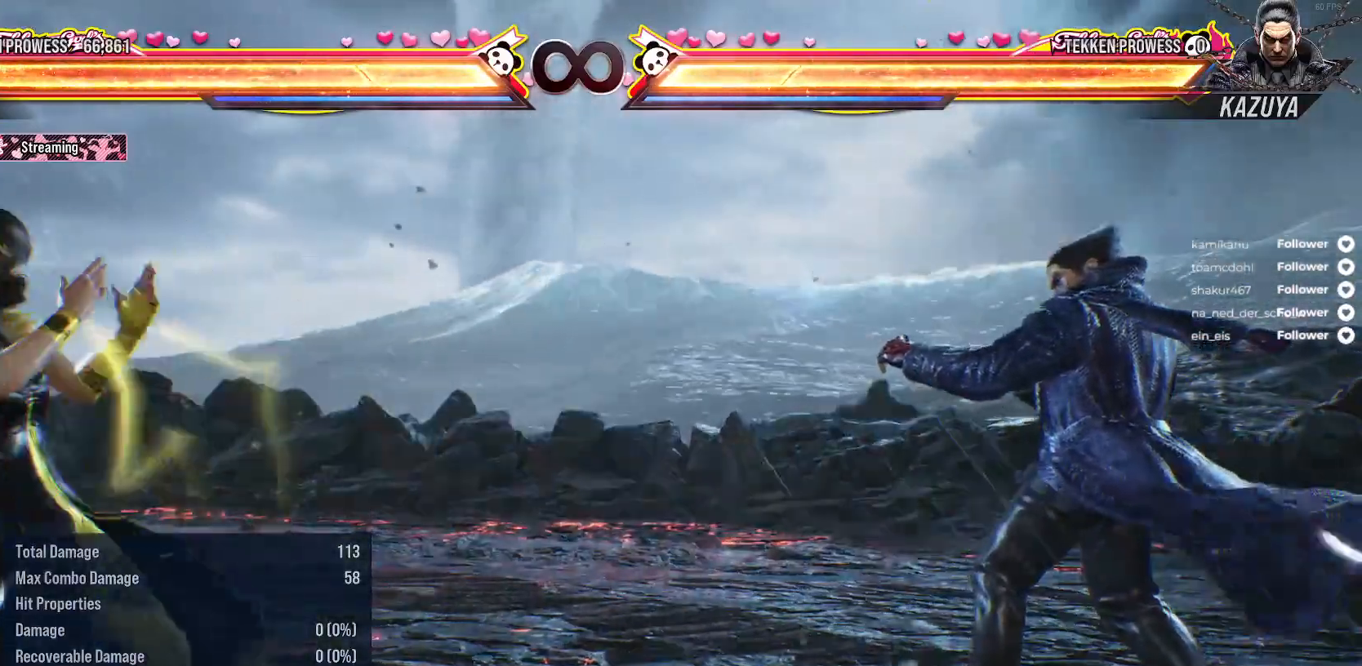
{"buttons": ["DPAD_LEFT"], "right_stick": "center", "events": [[217, "DPAD_DOWN", "up"], [317, "DPAD_LEFT", "up"], [433, "DPAD_LEFT", "down"]]}
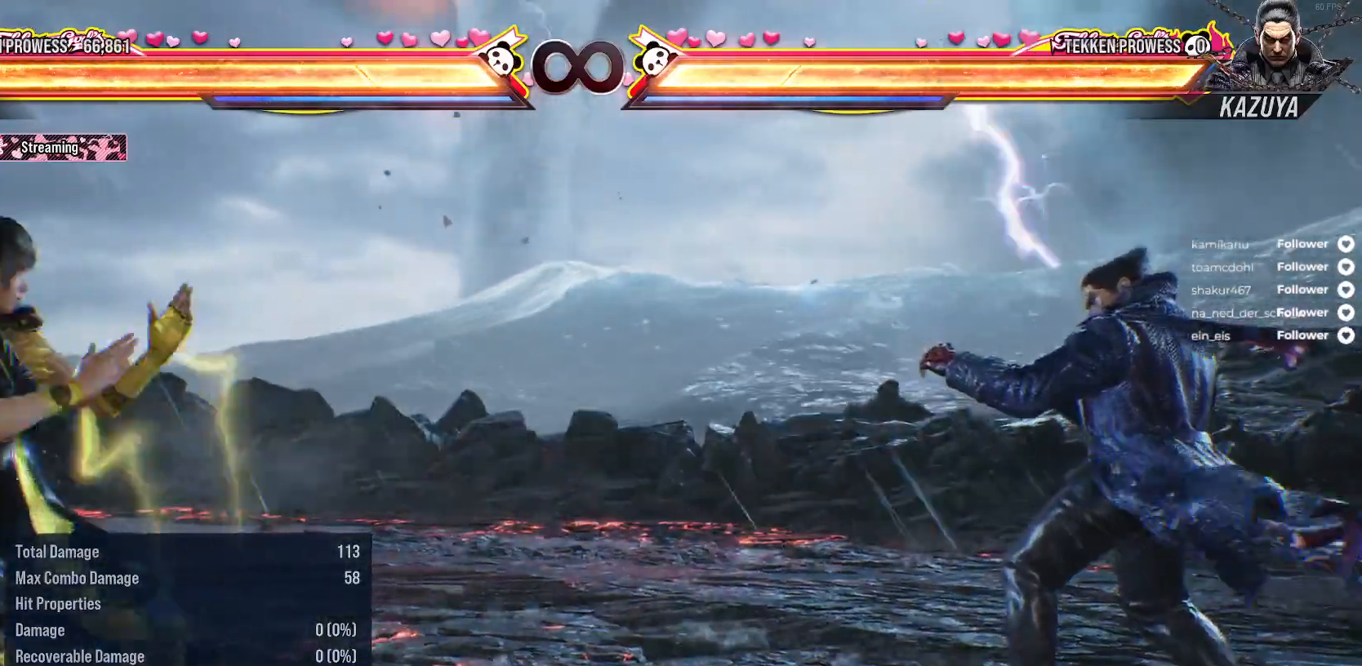
{"buttons": [], "right_stick": "center", "events": [[233, "DPAD_DOWN", "down"], [267, "DPAD_LEFT", "up"], [367, "DPAD_LEFT", "down"], [400, "DPAD_DOWN", "up"], [483, "DPAD_LEFT", "up"]]}
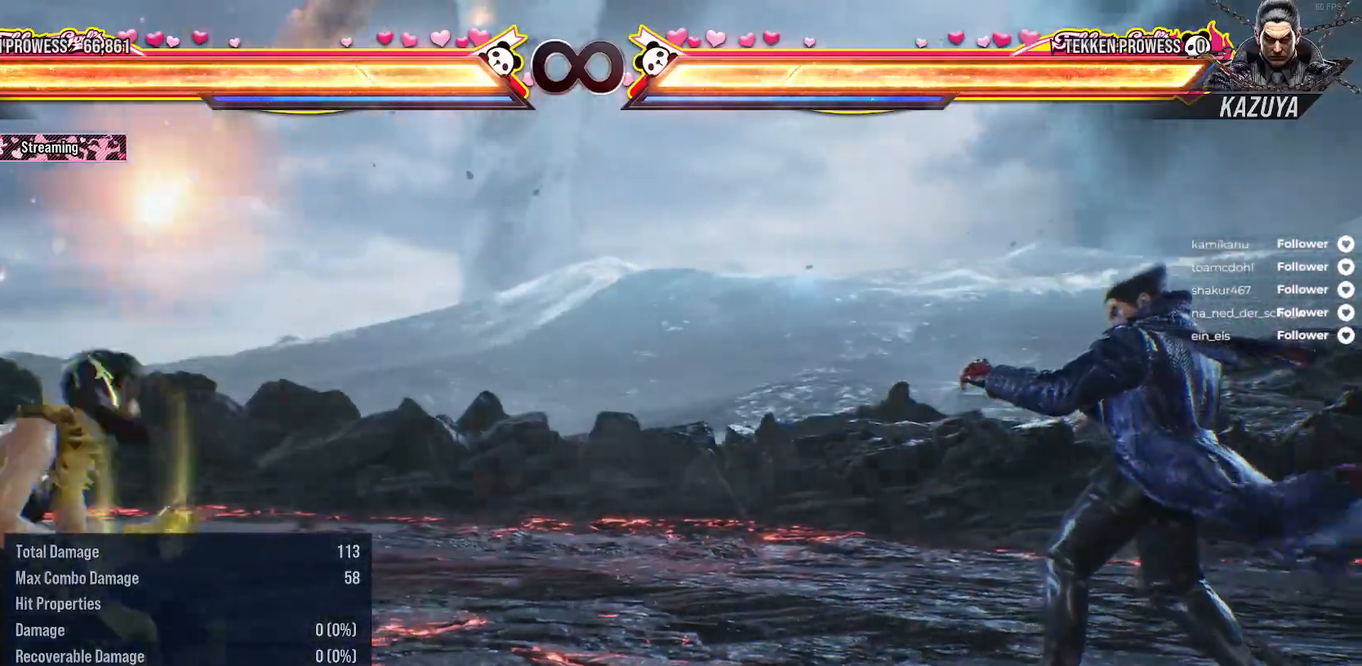
{"buttons": ["DPAD_RIGHT"], "right_stick": "center", "events": [[83, "DPAD_RIGHT", "down"], [217, "DPAD_RIGHT", "up"], [267, "DPAD_RIGHT", "down"]]}
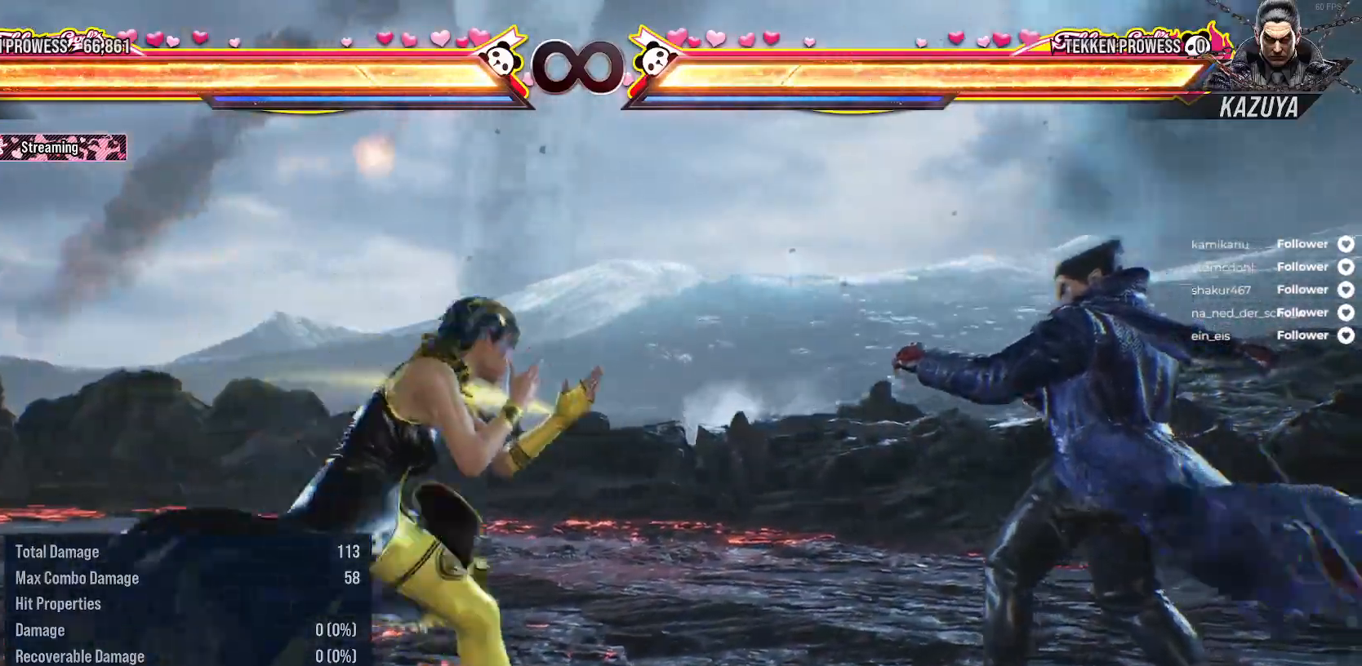
{"buttons": [], "right_stick": "center", "events": [[167, "DPAD_RIGHT", "up"]]}
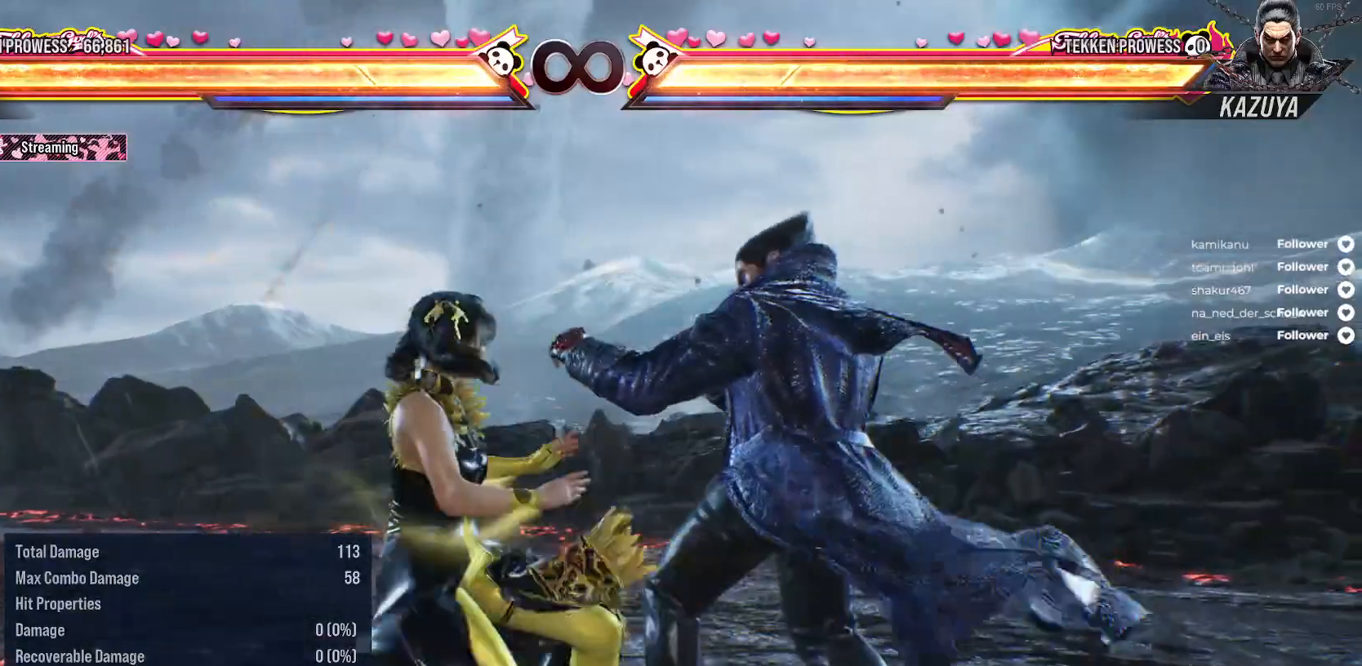
{"buttons": ["DPAD_LEFT"], "right_stick": "center", "events": [[17, "DPAD_LEFT", "down"], [117, "DPAD_DOWN", "down"], [300, "DPAD_DOWN", "up"], [333, "DPAD_LEFT", "up"], [400, "DPAD_LEFT", "down"]]}
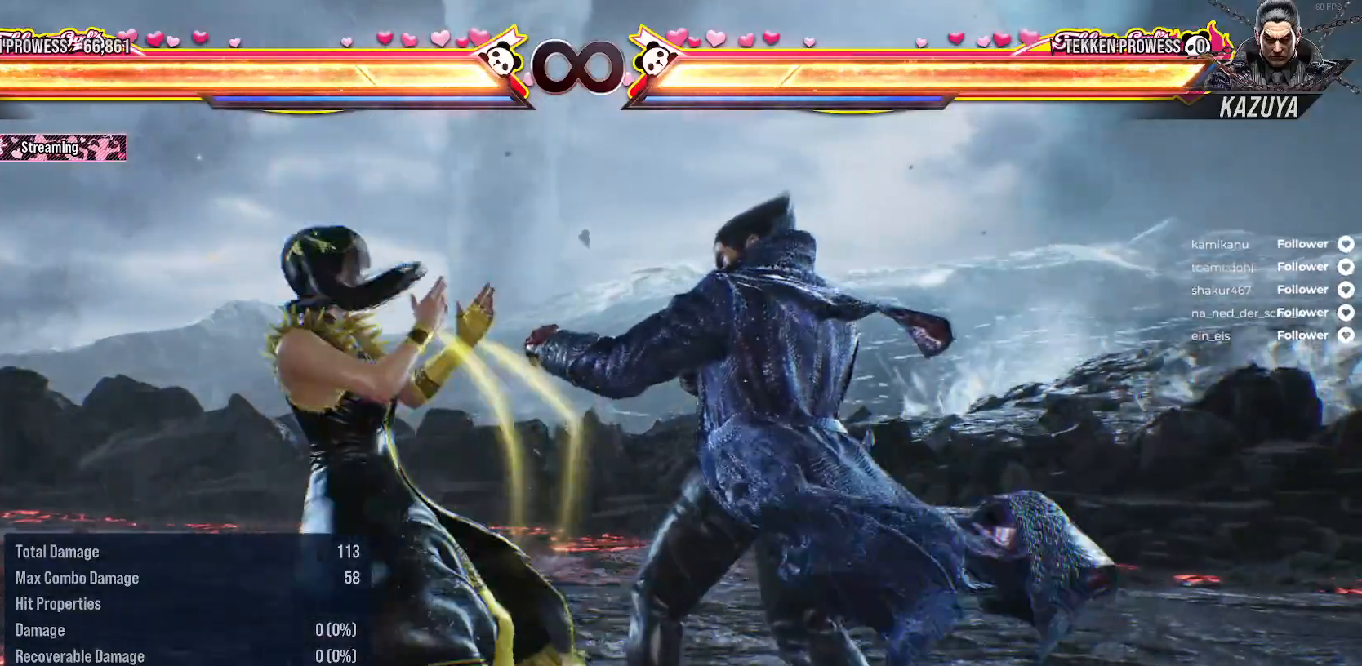
{"buttons": ["DPAD_LEFT"], "right_stick": "center", "events": [[250, "DPAD_LEFT", "up"], [483, "DPAD_LEFT", "down"]]}
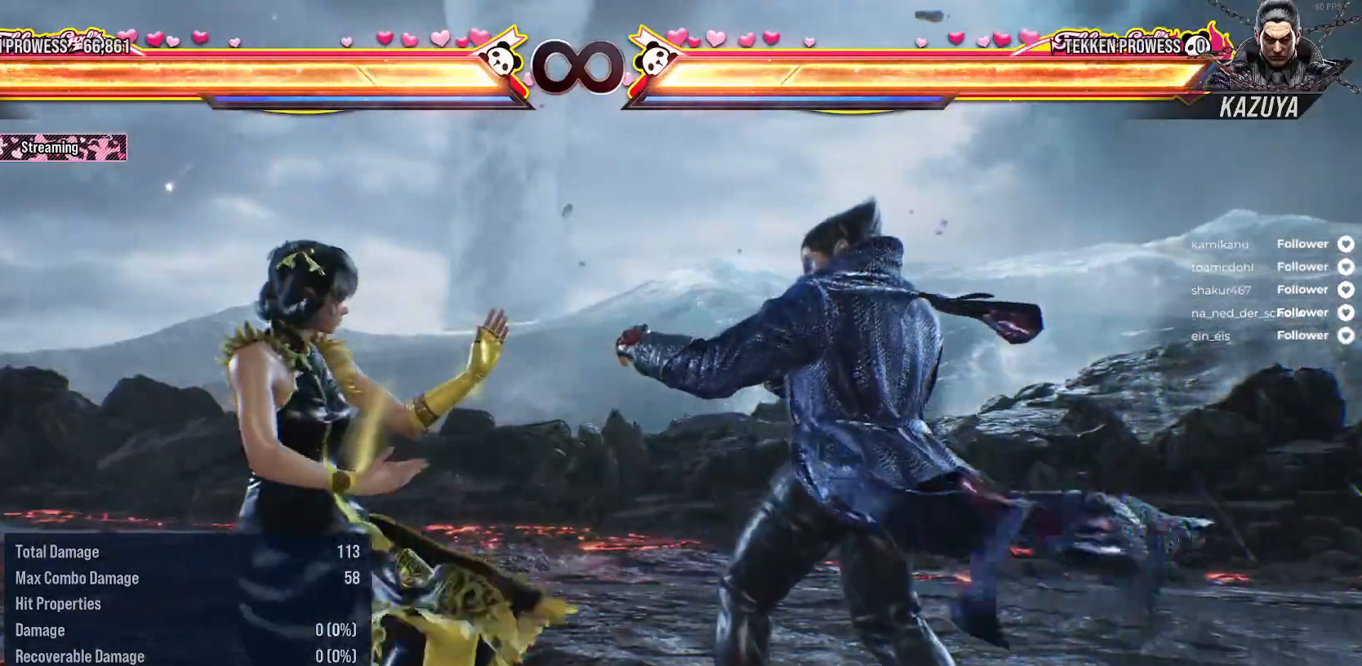
{"buttons": ["DPAD_LEFT"], "right_stick": "center", "events": [[67, "DPAD_DOWN", "down"], [267, "DPAD_DOWN", "up"], [333, "DPAD_LEFT", "up"], [367, "DPAD_LEFT", "down"]]}